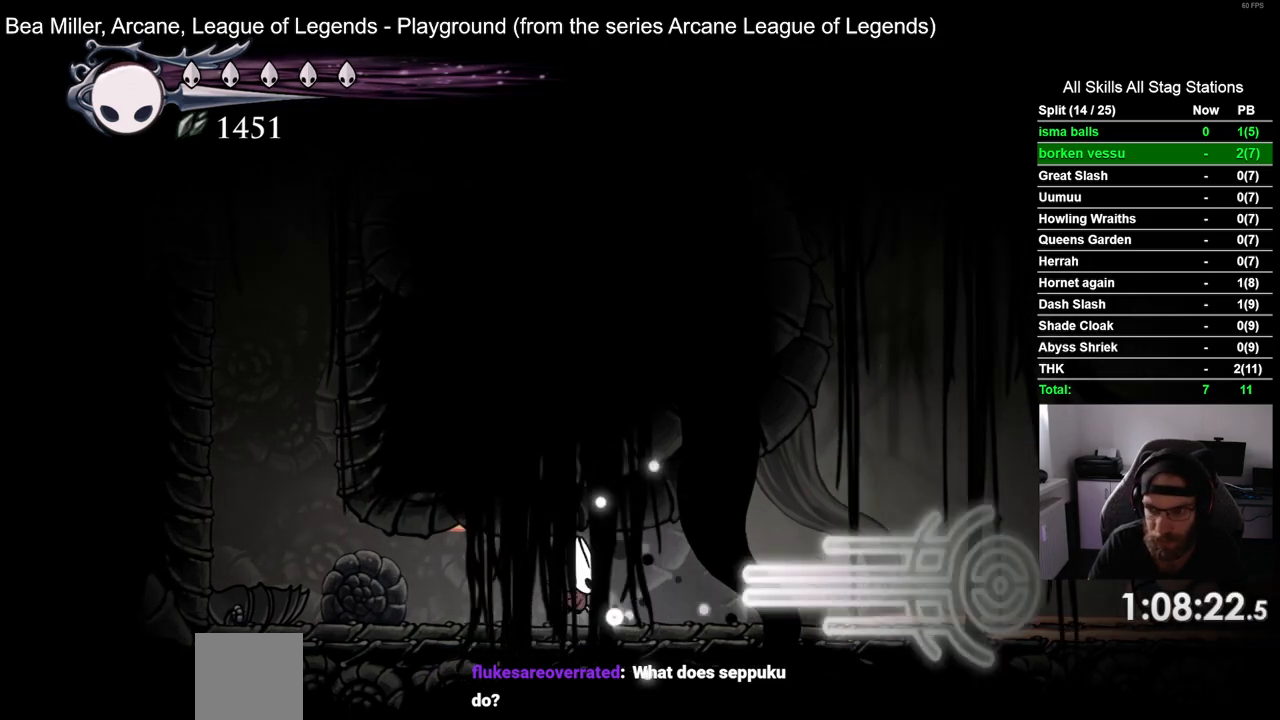
Gameplay with a controller (PlayStation layout); each line is a JSON object with the inputs held at the frame after it (dt_ms = milliseconds from this image to that frame). "events" lists button and stick changes between this image and that frame as [ms after this image, input, new state], when the widget could be followed in between. Not read: L1 R1.
{"dt_ms": 500, "buttons": [], "left_stick": "center", "right_stick": "center", "events": []}
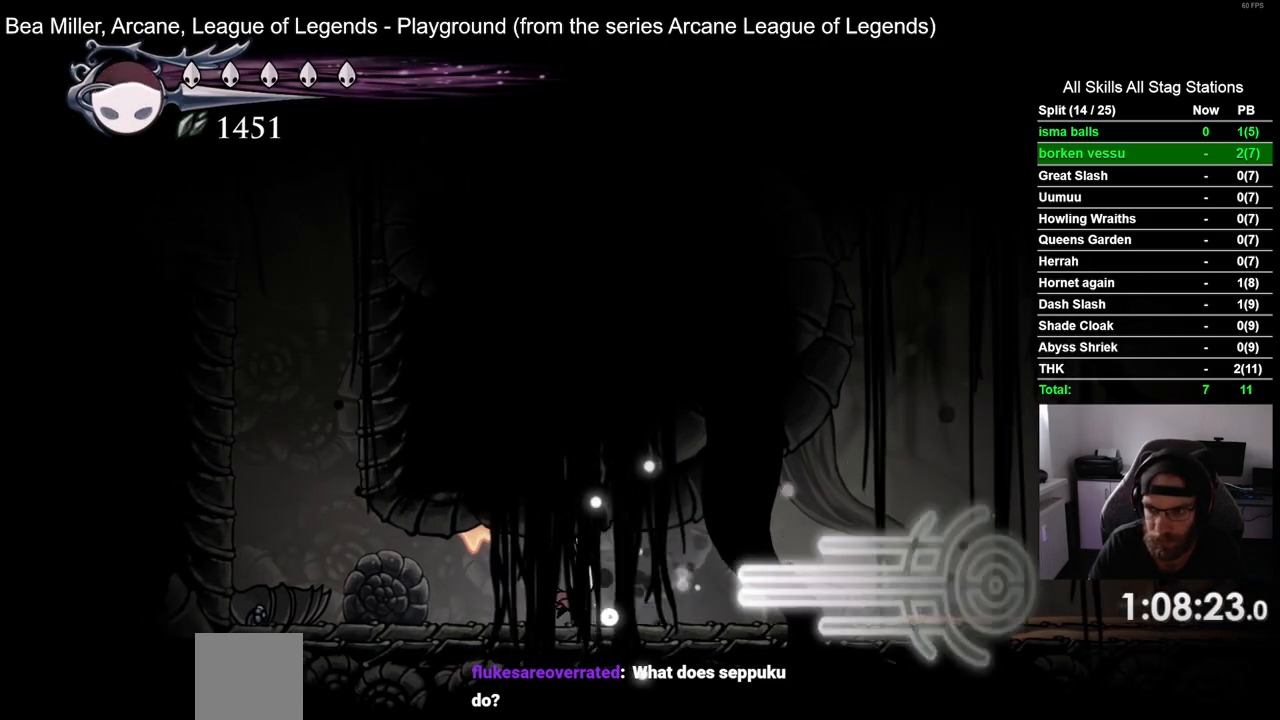
{"dt_ms": 500, "buttons": [], "left_stick": "center", "right_stick": "center", "events": []}
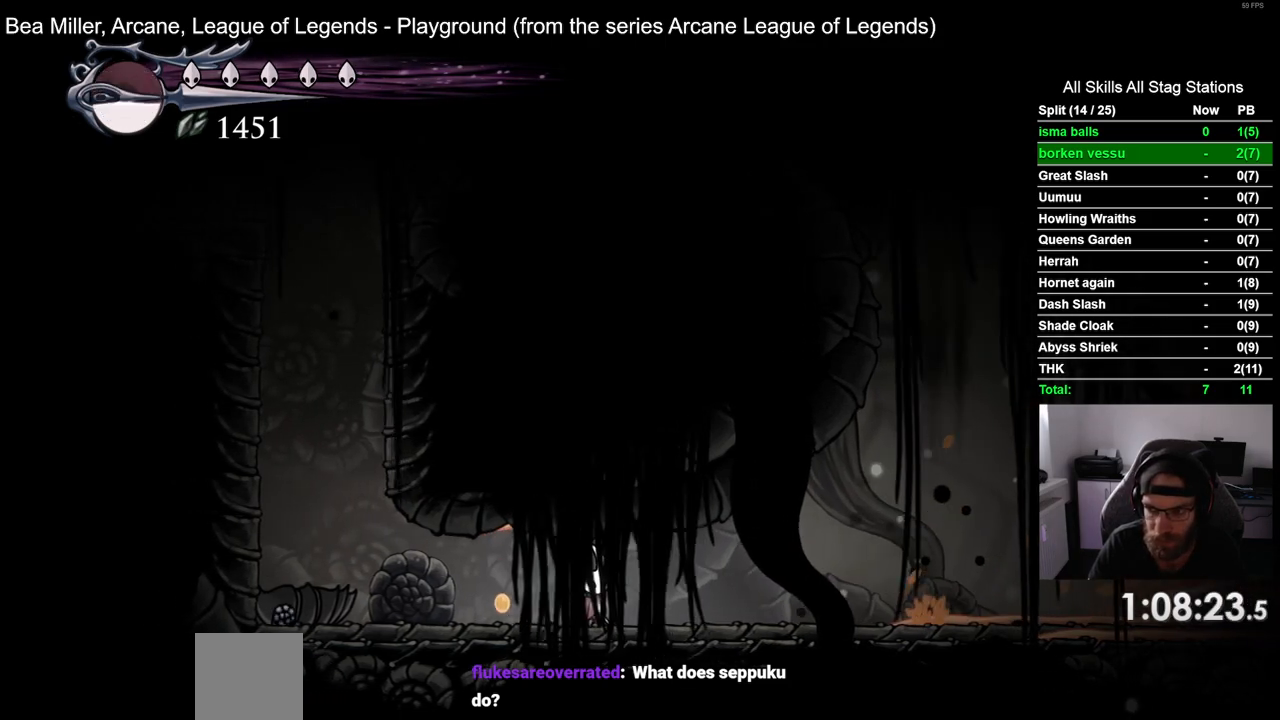
{"dt_ms": 500, "buttons": ["R2", "DPAD_RIGHT"], "left_stick": "center", "right_stick": "center", "events": [[150, "DPAD_RIGHT", "down"], [317, "R2", "down"]]}
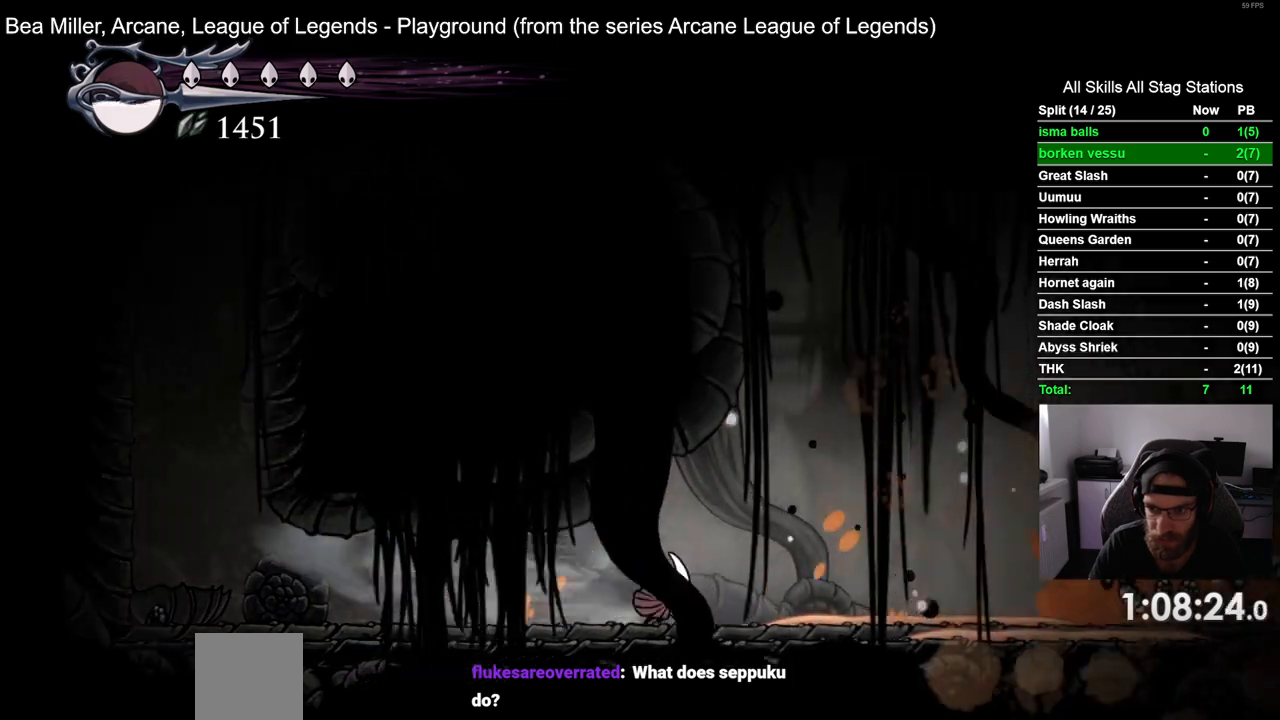
{"dt_ms": 500, "buttons": ["R2", "DPAD_RIGHT"], "left_stick": "center", "right_stick": "center", "events": [[33, "R2", "up"], [483, "R2", "down"]]}
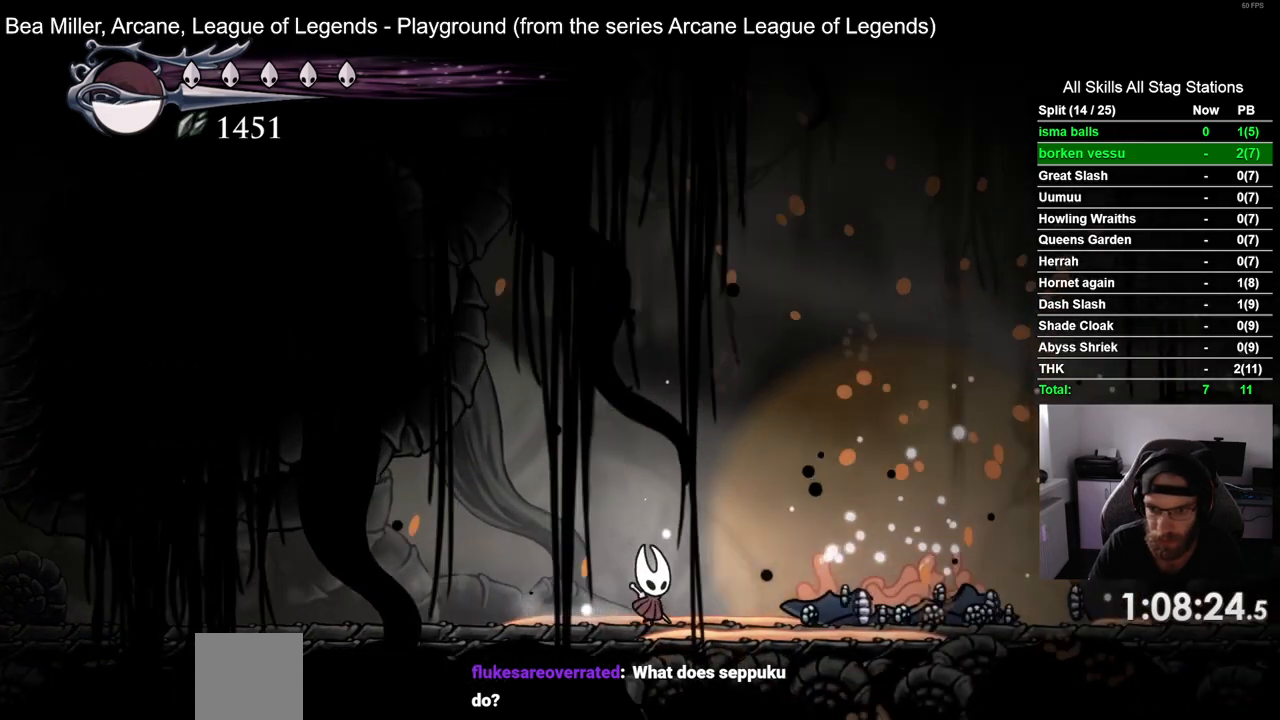
{"dt_ms": 500, "buttons": ["DPAD_RIGHT"], "left_stick": "center", "right_stick": "center", "events": [[183, "R2", "up"]]}
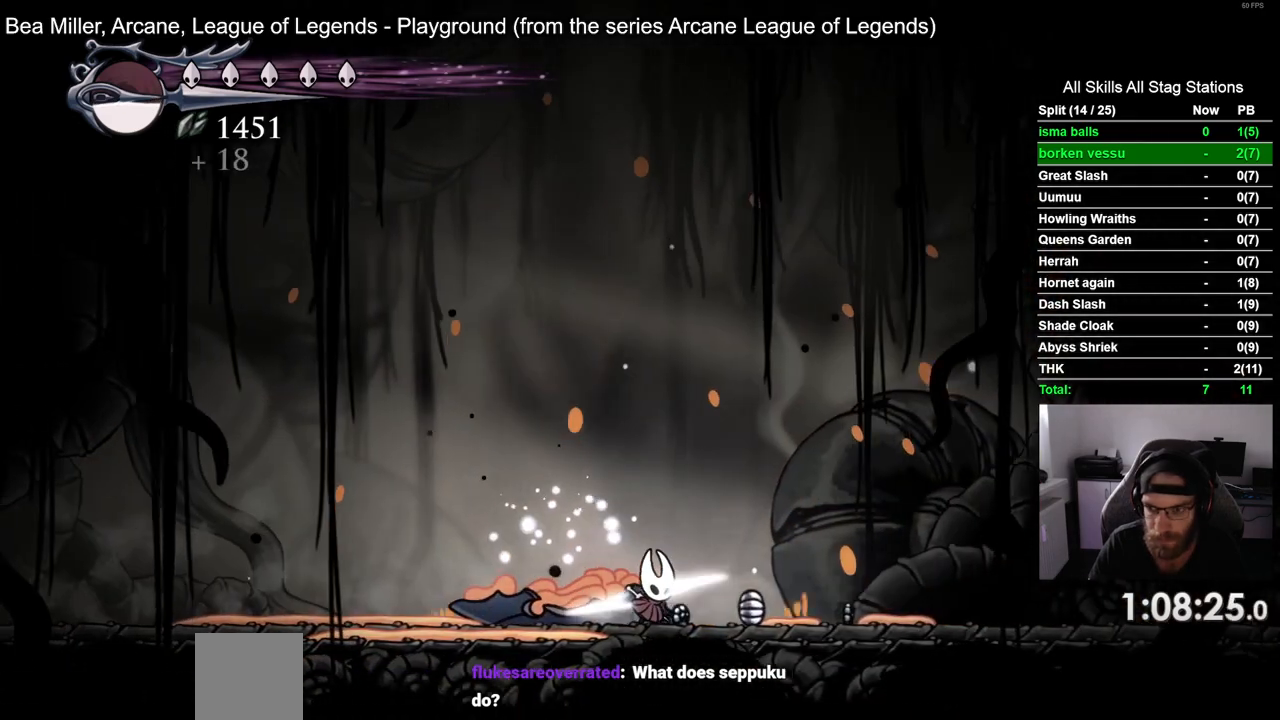
{"dt_ms": 500, "buttons": ["DPAD_RIGHT"], "left_stick": "center", "right_stick": "center", "events": [[117, "R2", "down"], [333, "R2", "up"]]}
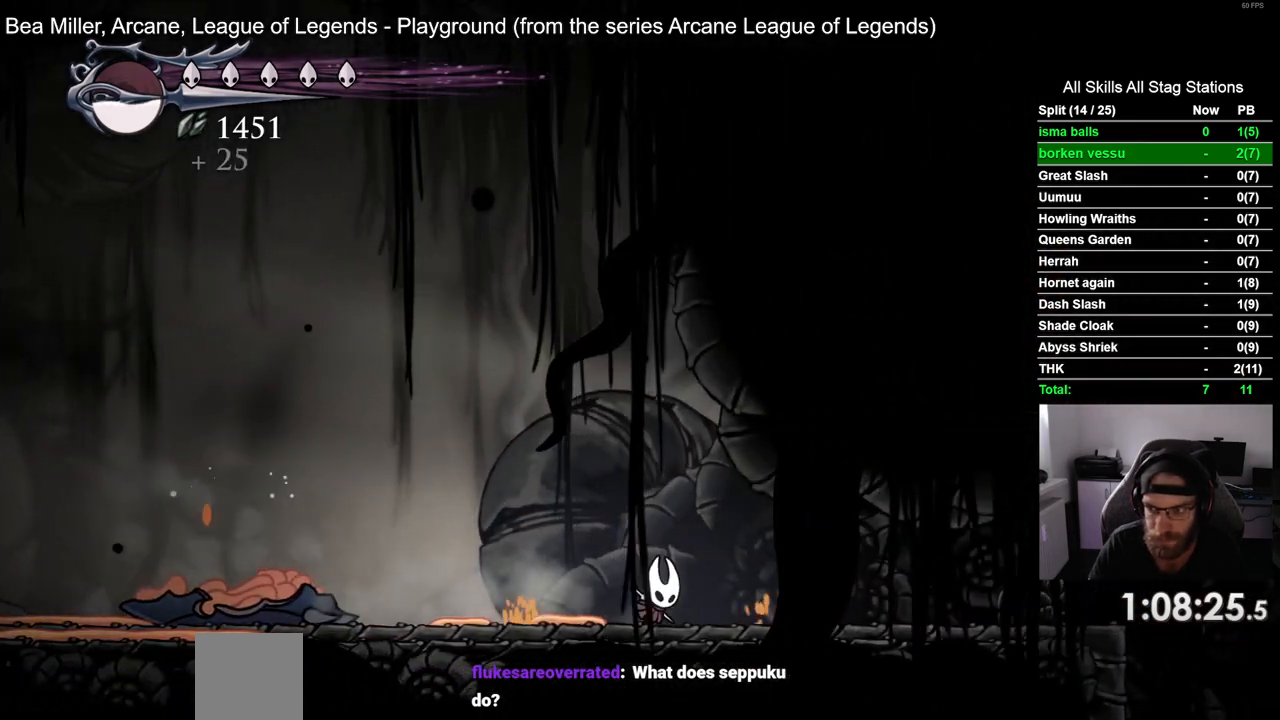
{"dt_ms": 500, "buttons": ["DPAD_RIGHT"], "left_stick": "center", "right_stick": "center", "events": [[250, "R2", "down"], [483, "R2", "up"]]}
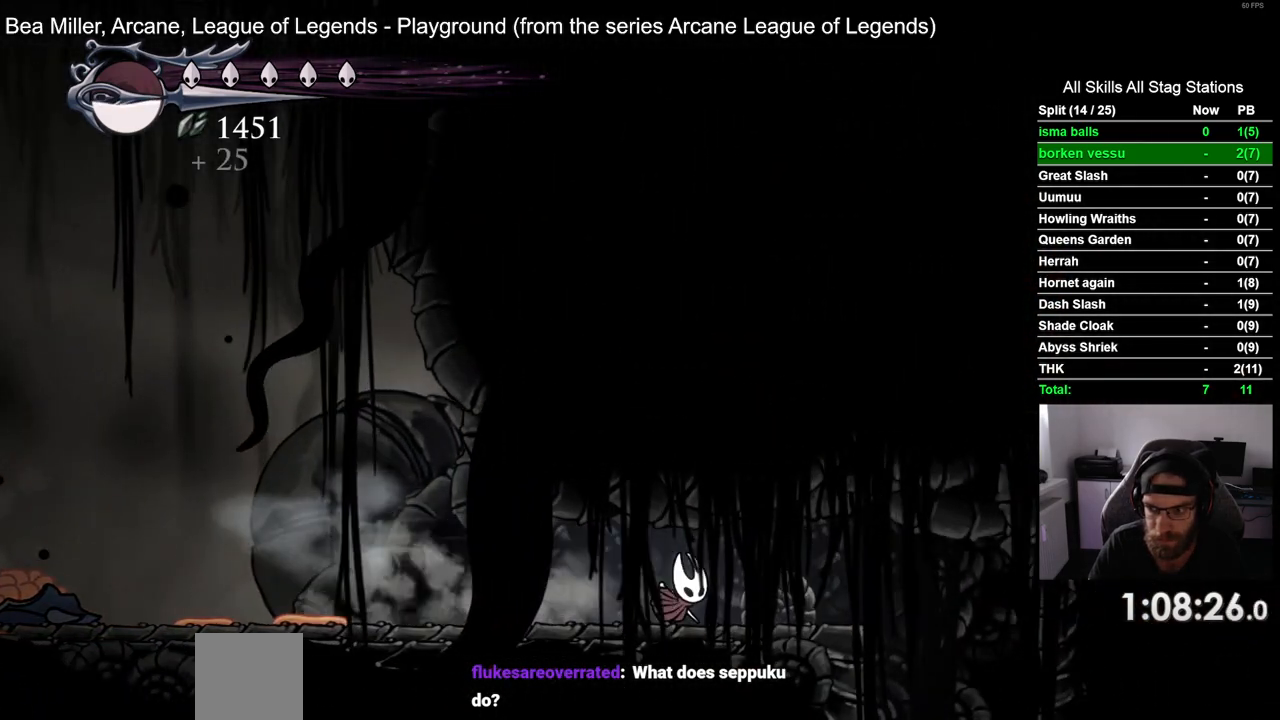
{"dt_ms": 500, "buttons": ["DPAD_LEFT"], "left_stick": "center", "right_stick": "center", "events": [[450, "DPAD_RIGHT", "up"], [500, "DPAD_LEFT", "down"]]}
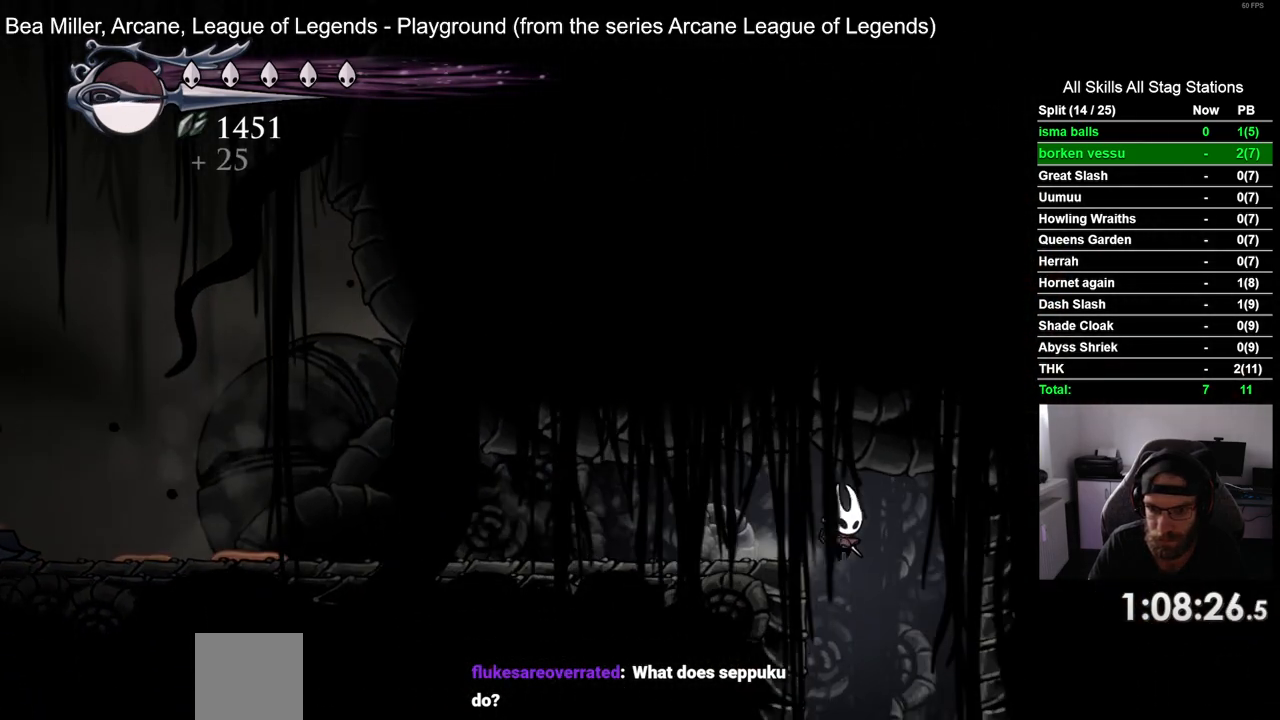
{"dt_ms": 500, "buttons": ["DPAD_LEFT"], "left_stick": "center", "right_stick": "center", "events": []}
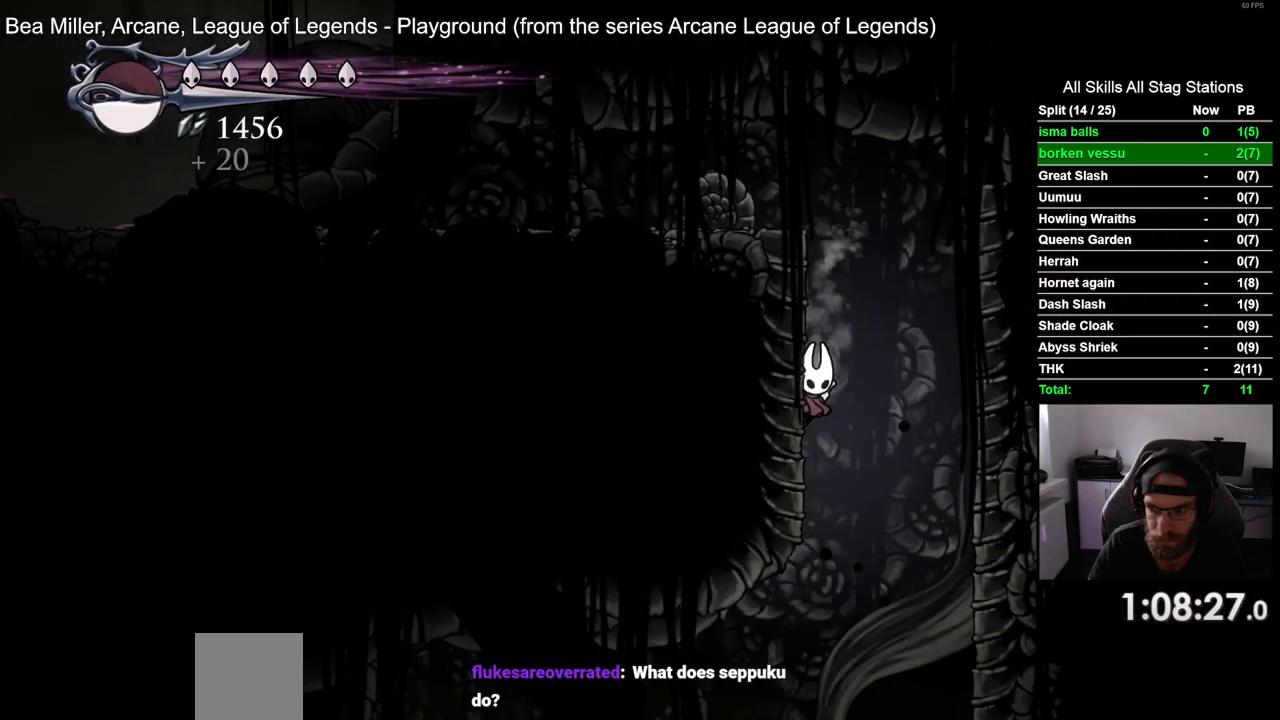
{"dt_ms": 500, "buttons": ["DPAD_LEFT"], "left_stick": "center", "right_stick": "center", "events": []}
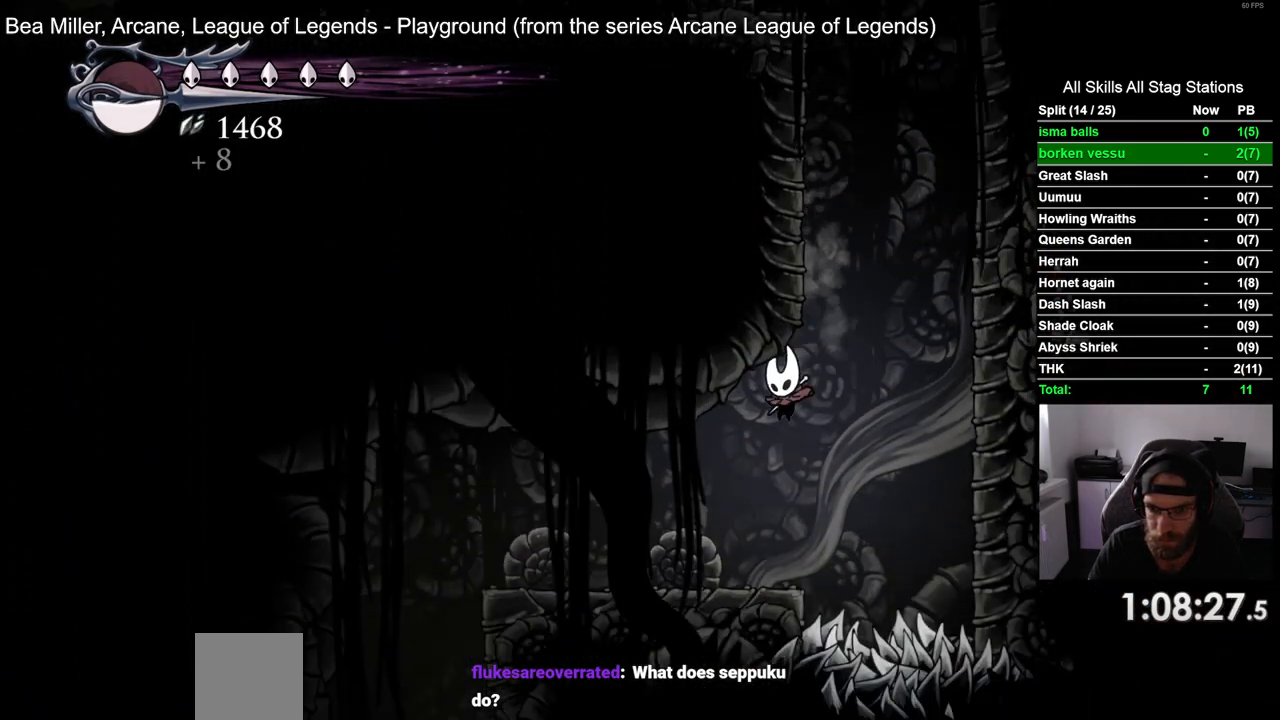
{"dt_ms": 500, "buttons": ["DPAD_LEFT"], "left_stick": "center", "right_stick": "center", "events": []}
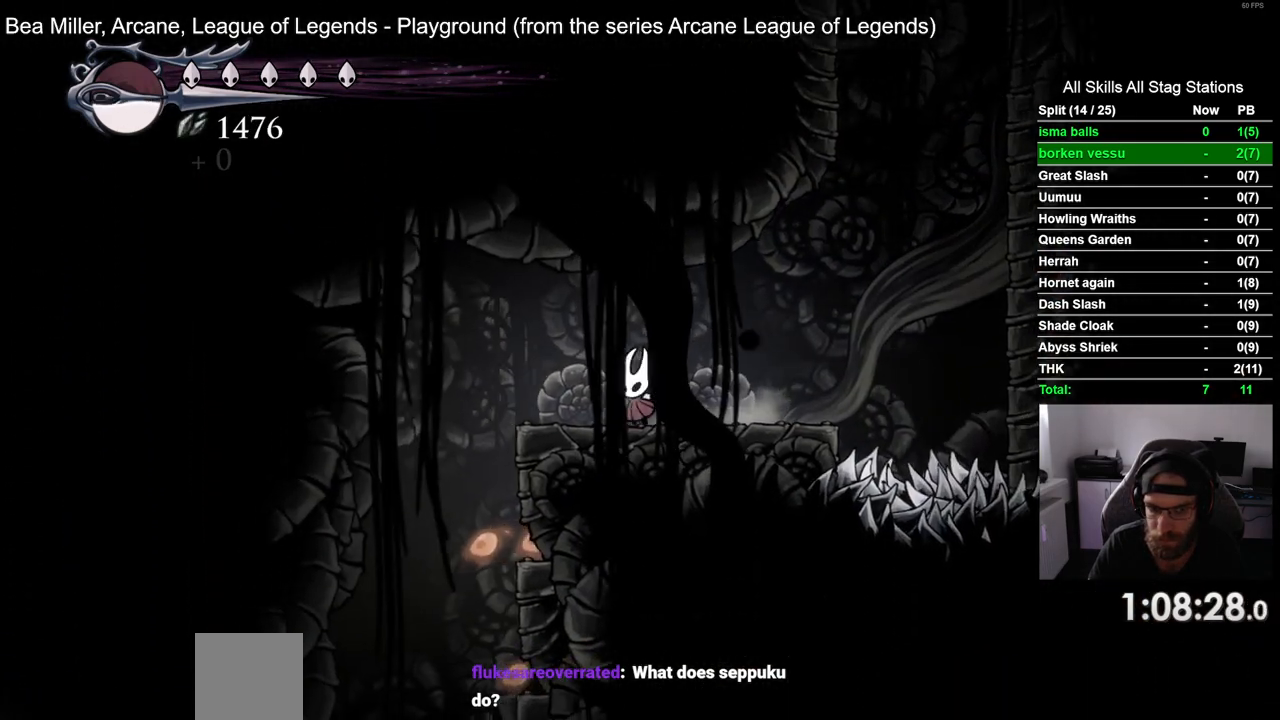
{"dt_ms": 500, "buttons": ["DPAD_LEFT"], "left_stick": "center", "right_stick": "center", "events": []}
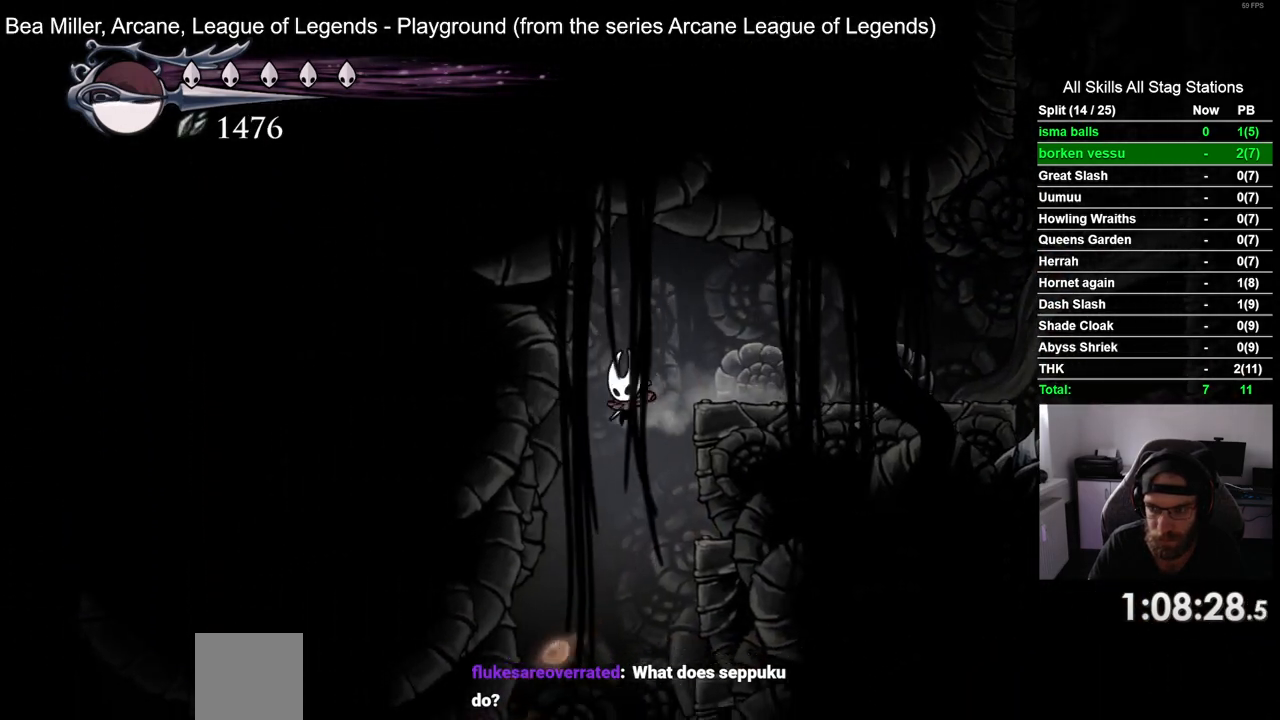
{"dt_ms": 500, "buttons": ["DPAD_LEFT"], "left_stick": "center", "right_stick": "center", "events": []}
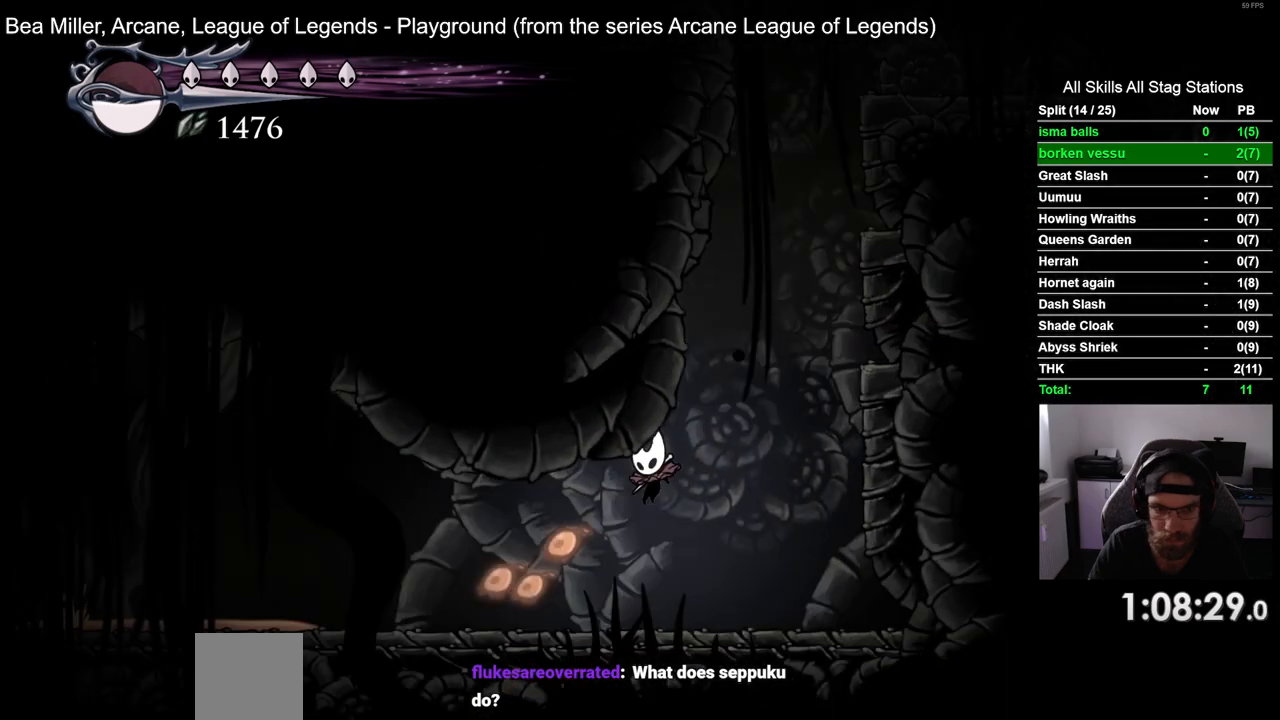
{"dt_ms": 500, "buttons": ["R2", "DPAD_LEFT"], "left_stick": "center", "right_stick": "center", "events": [[300, "R2", "down"]]}
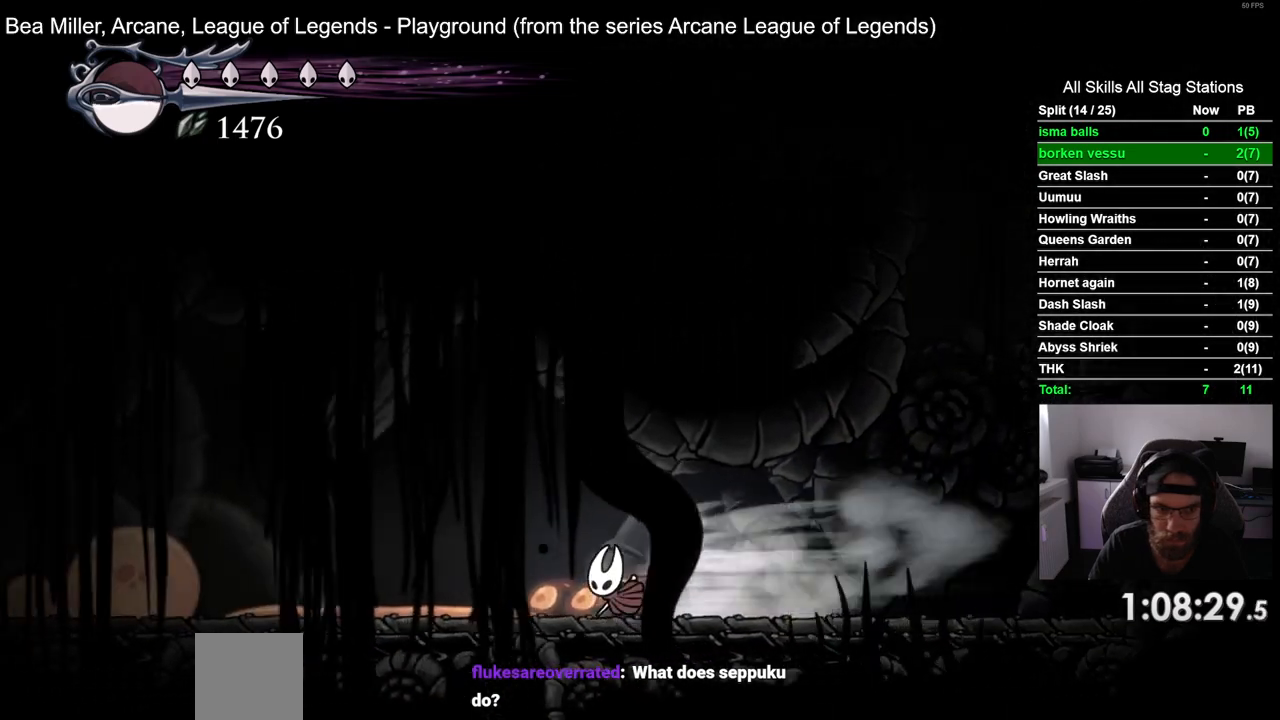
{"dt_ms": 500, "buttons": ["R2", "DPAD_LEFT"], "left_stick": "center", "right_stick": "center", "events": [[50, "R2", "up"], [467, "R2", "down"]]}
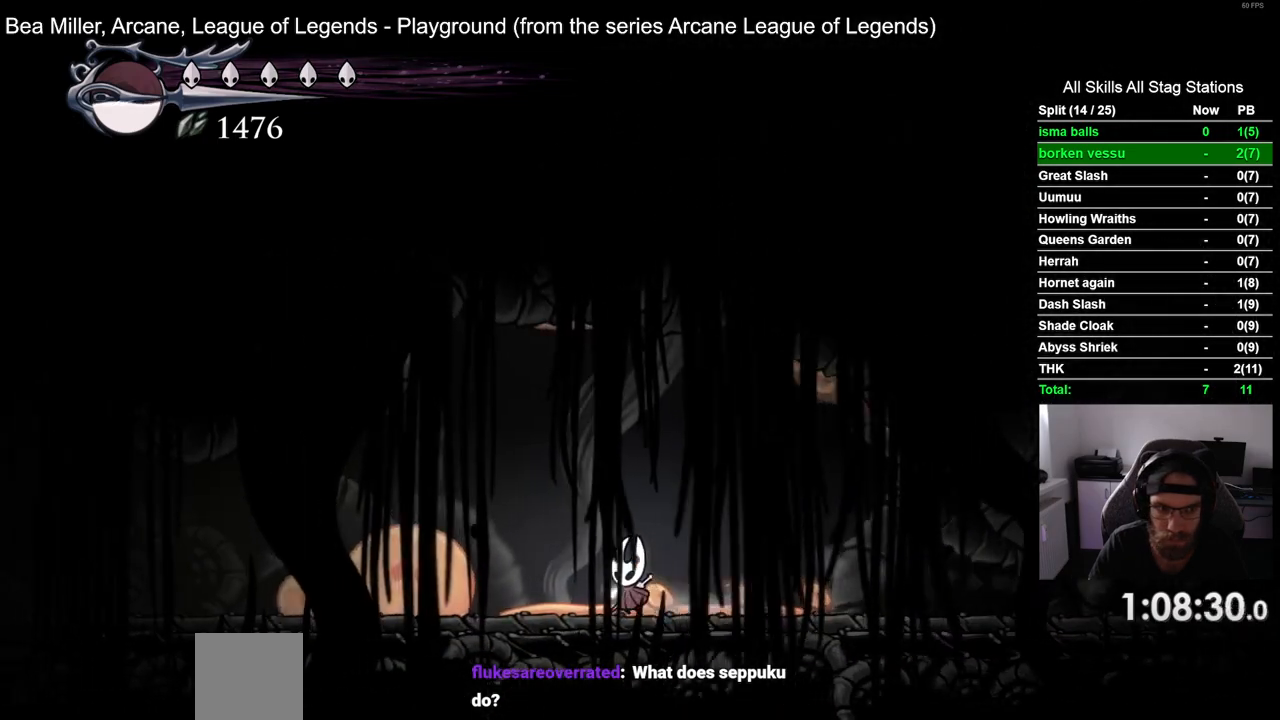
{"dt_ms": 500, "buttons": ["DPAD_LEFT"], "left_stick": "center", "right_stick": "center", "events": [[200, "R2", "up"]]}
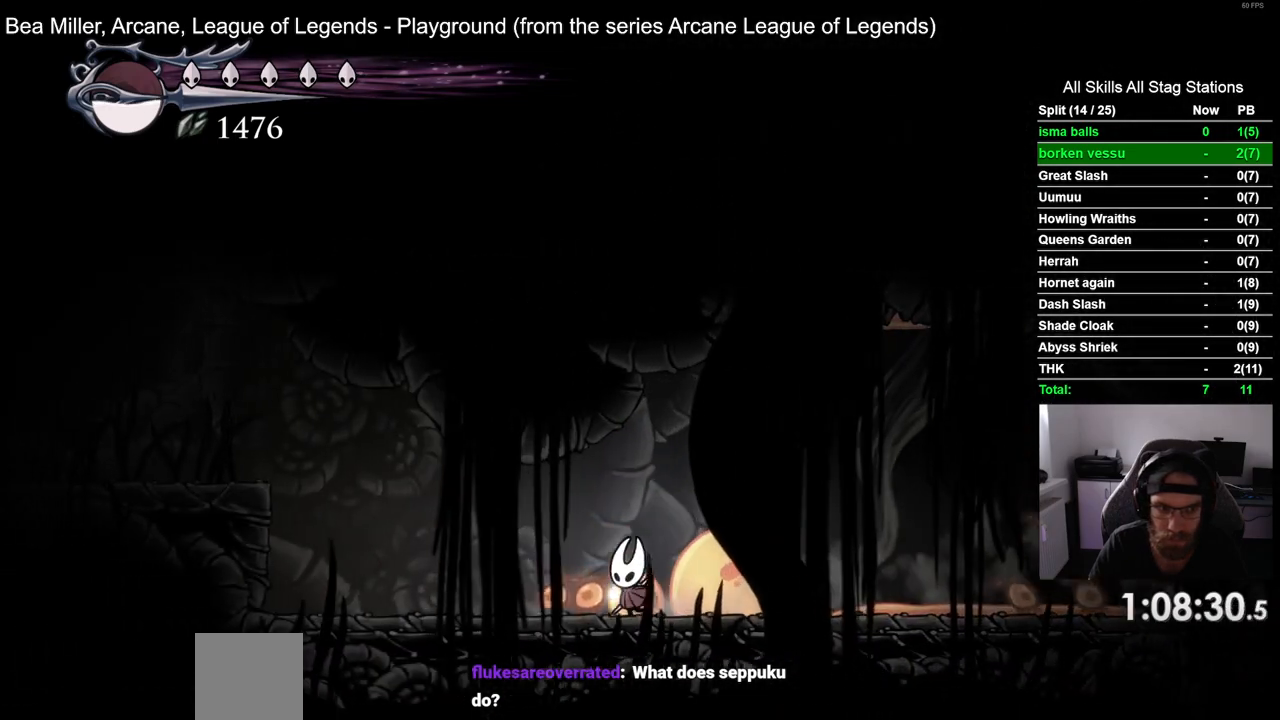
{"dt_ms": 500, "buttons": ["DPAD_LEFT"], "left_stick": "center", "right_stick": "center", "events": []}
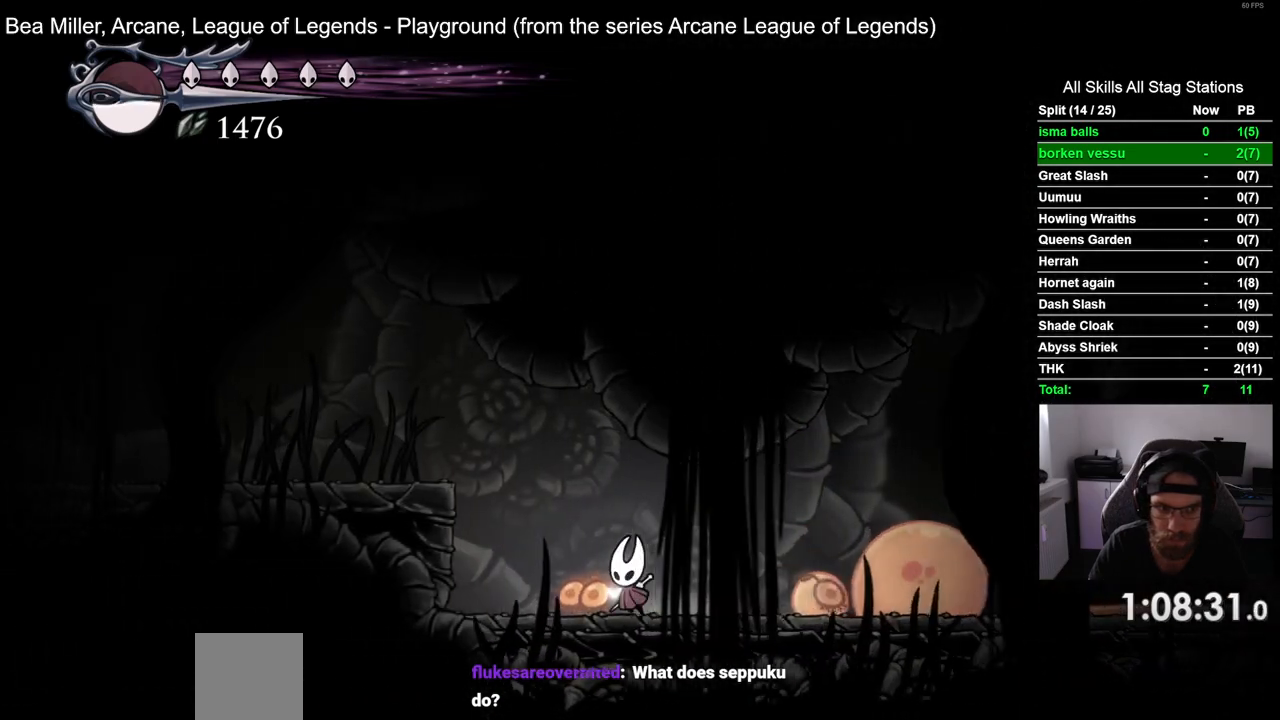
{"dt_ms": 1000, "buttons": ["L2"], "left_stick": "center", "right_stick": "center"}
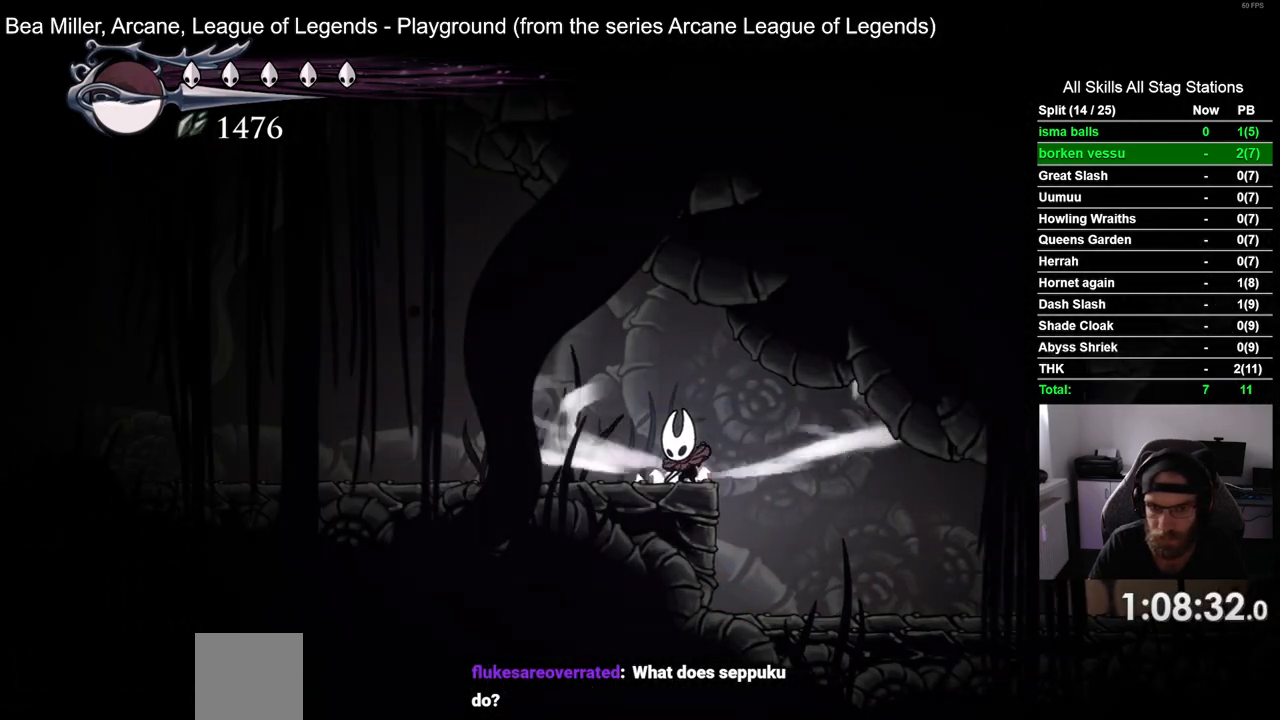
{"dt_ms": 500, "buttons": ["L2"], "left_stick": "center", "right_stick": "center", "events": []}
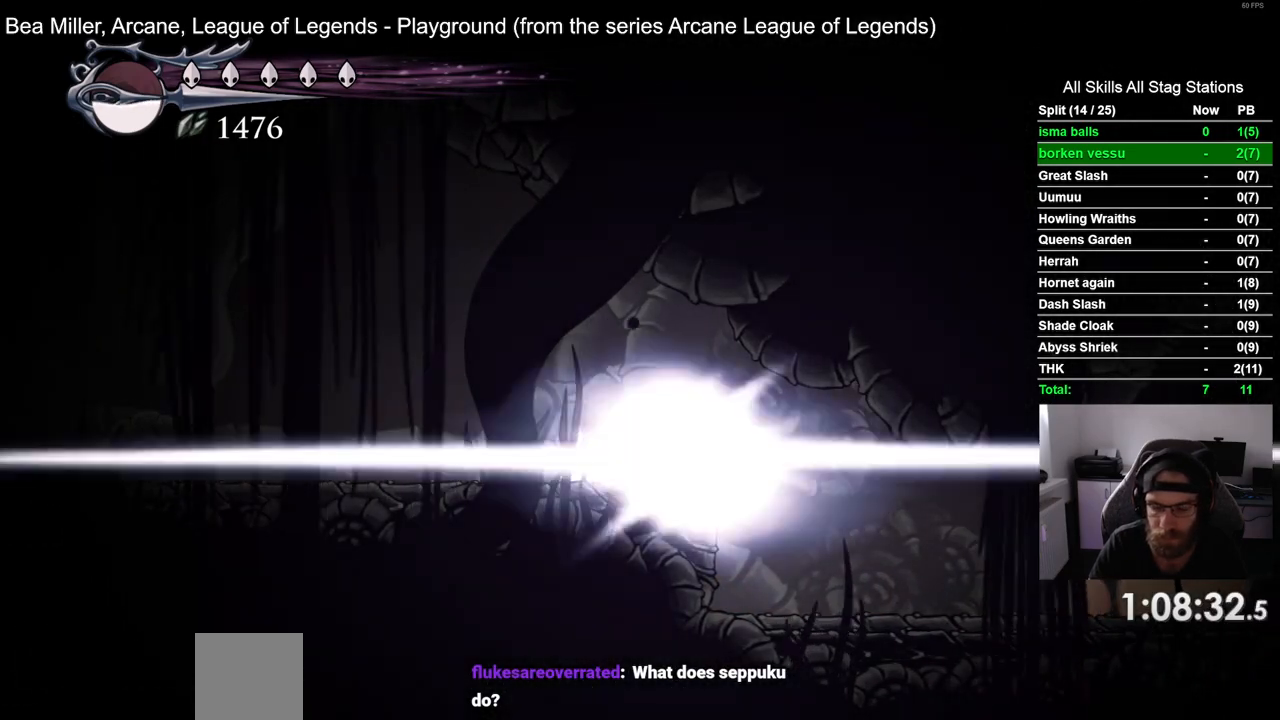
{"dt_ms": 500, "buttons": ["DPAD_LEFT"], "left_stick": "center", "right_stick": "center", "events": [[133, "DPAD_LEFT", "down"], [133, "L2", "up"]]}
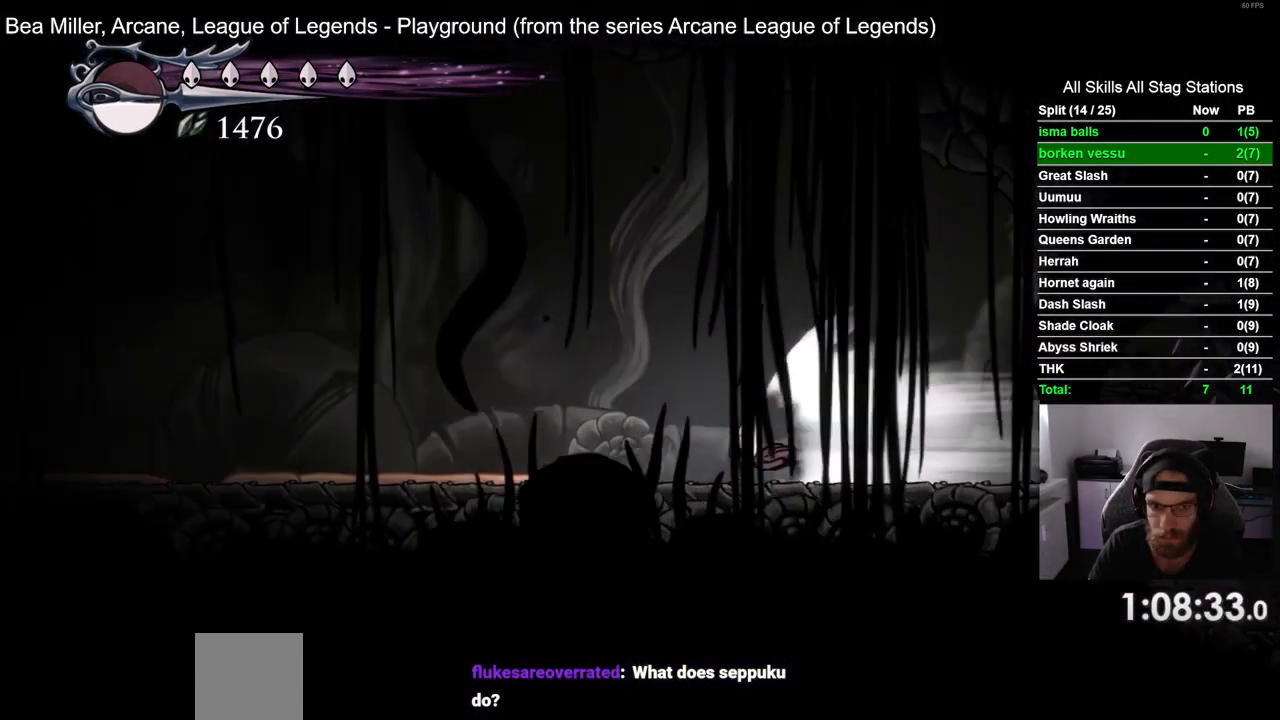
{"dt_ms": 500, "buttons": ["DPAD_LEFT"], "left_stick": "center", "right_stick": "center", "events": []}
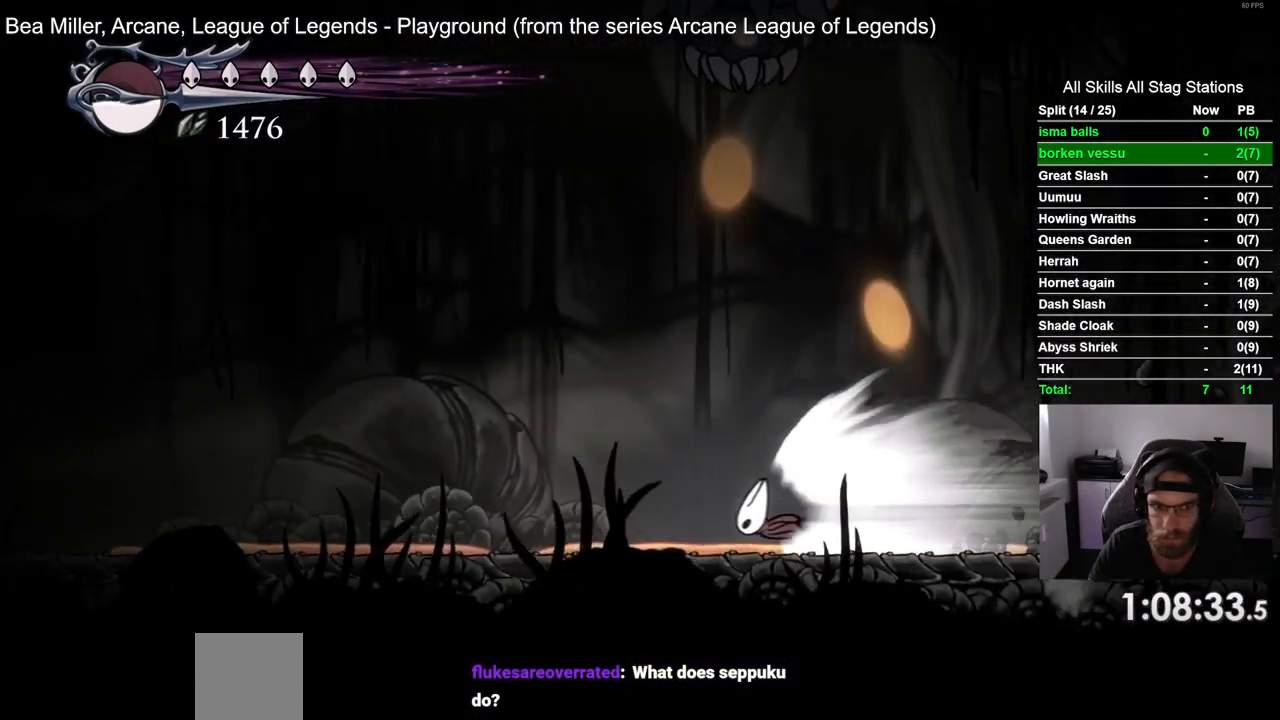
{"dt_ms": 500, "buttons": ["CROSS", "DPAD_LEFT"], "left_stick": "center", "right_stick": "center", "events": [[467, "CROSS", "down"]]}
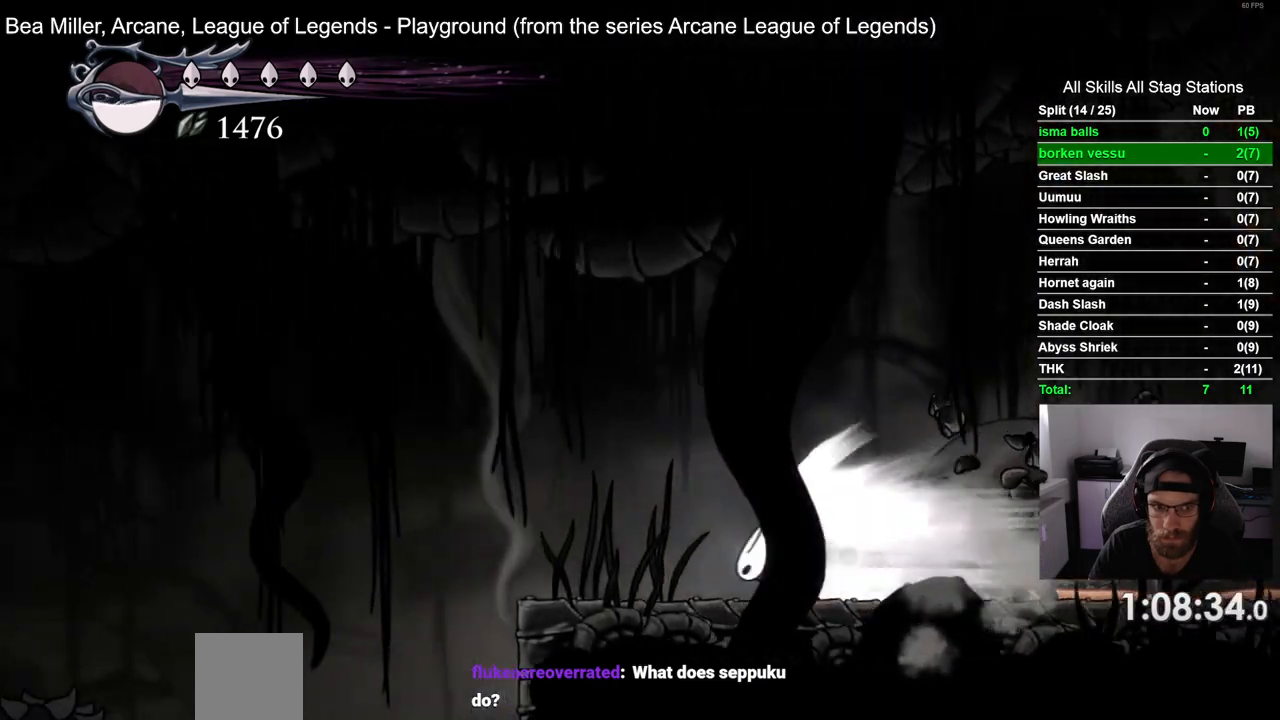
{"dt_ms": 1000, "buttons": ["CROSS", "DPAD_LEFT"], "left_stick": "center", "right_stick": "center"}
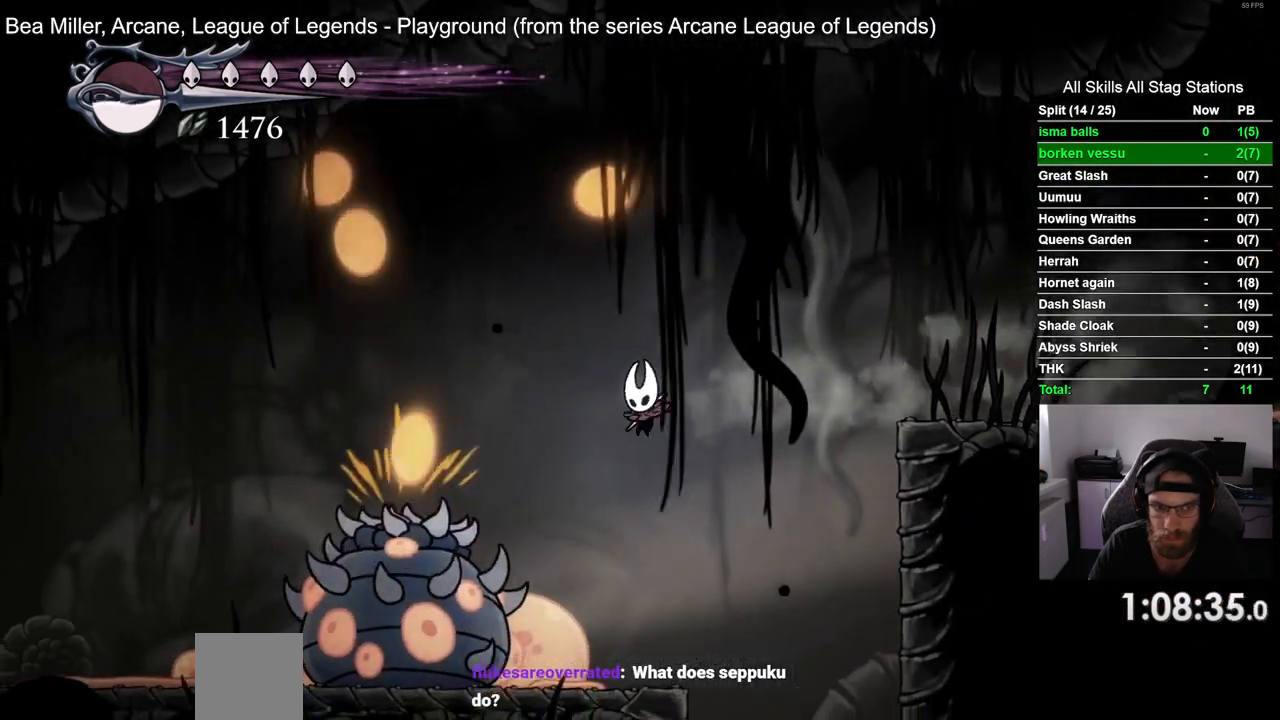
{"dt_ms": 500, "buttons": ["SQUARE"], "left_stick": "center", "right_stick": "center", "events": [[67, "CROSS", "up"], [283, "DPAD_LEFT", "up"], [333, "SQUARE", "down"]]}
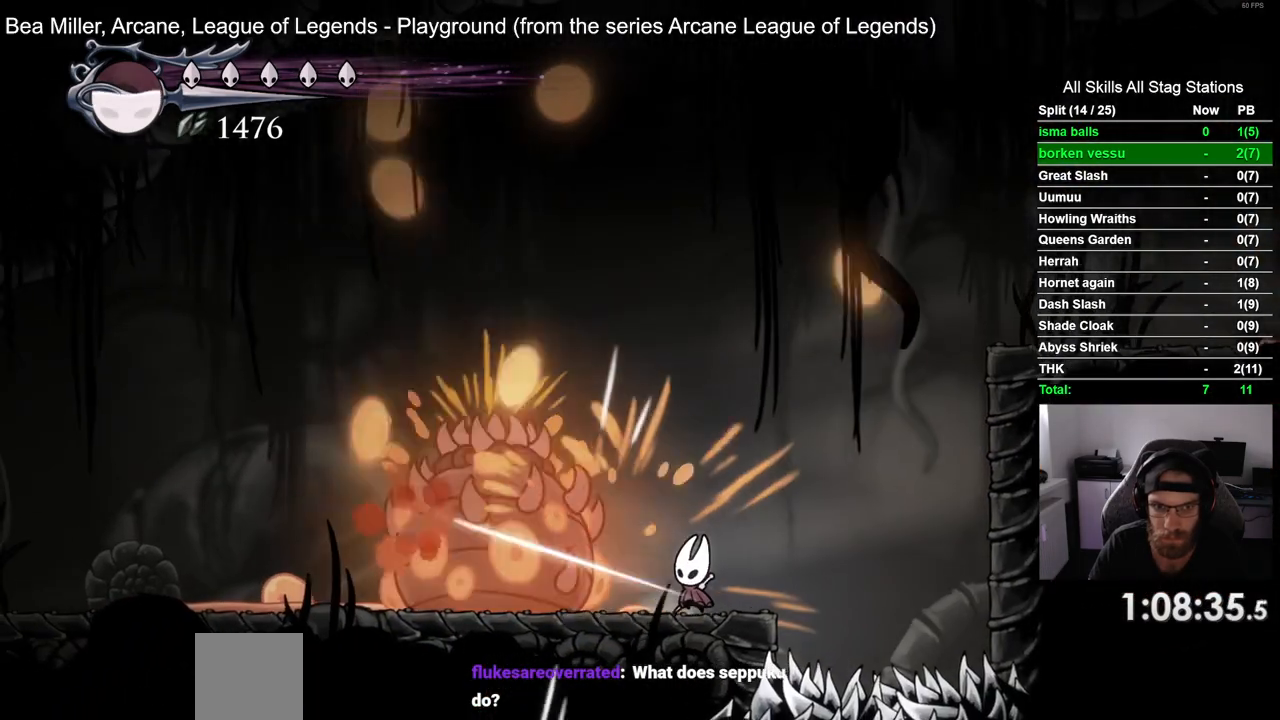
{"dt_ms": 500, "buttons": ["DPAD_RIGHT"], "left_stick": "center", "right_stick": "center", "events": [[17, "SQUARE", "up"], [83, "DPAD_LEFT", "down"], [200, "SQUARE", "down"], [217, "DPAD_LEFT", "up"], [350, "SQUARE", "up"], [450, "DPAD_RIGHT", "down"]]}